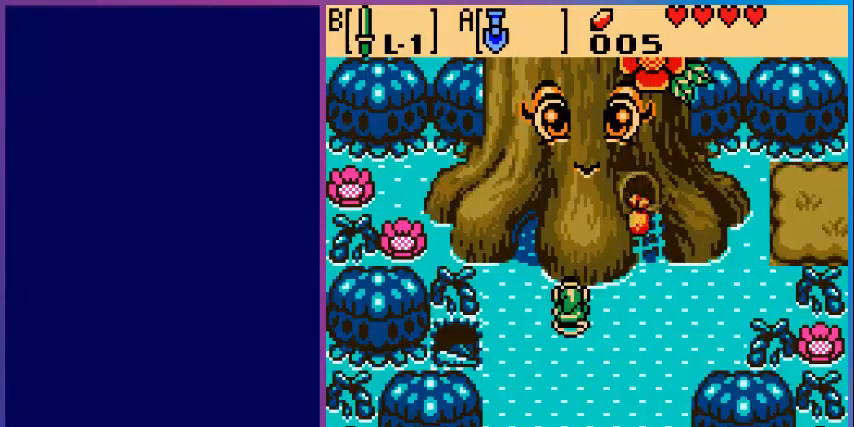
Gameplay with a controller (Nintendo layout); each line is a JSON object with the inputs held at the frame after it. "events" lists button and stick changes between this image and that frame as [ms after this image, input, new state], when the widget could be followed in between. Not read: L3 R3.
{"buttons": [], "events": []}
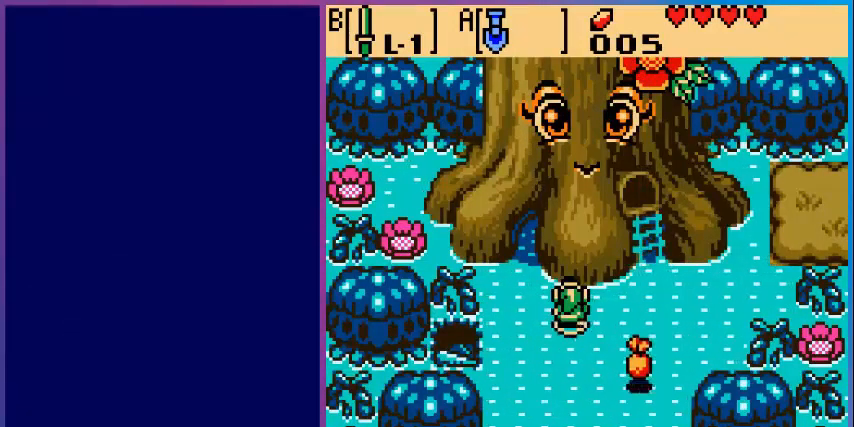
{"buttons": ["DPAD_DOWN", "DPAD_RIGHT"], "events": [[320, "DPAD_RIGHT", "down"], [400, "DPAD_DOWN", "down"]]}
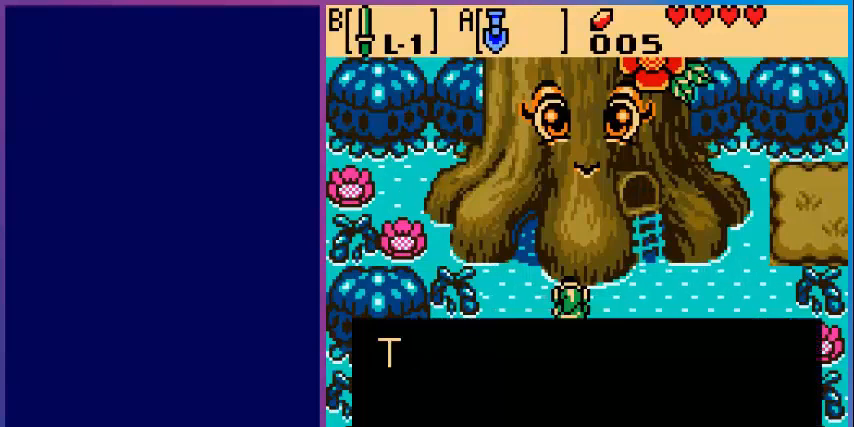
{"buttons": [], "events": [[240, "DPAD_DOWN", "up"], [400, "DPAD_RIGHT", "up"]]}
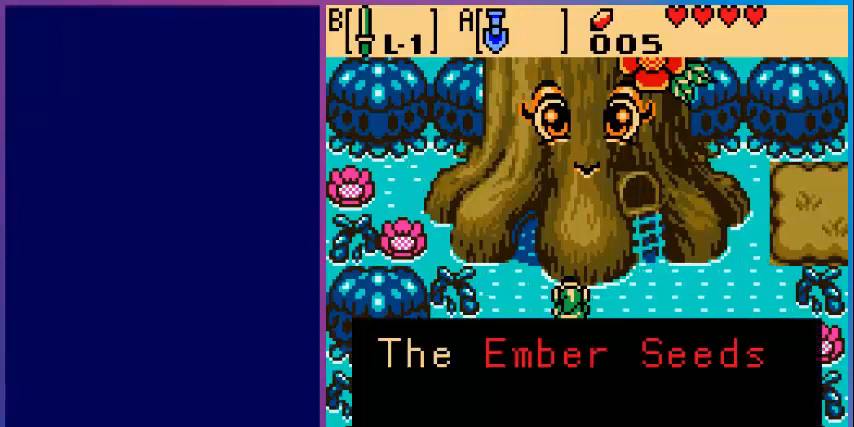
{"buttons": [], "events": []}
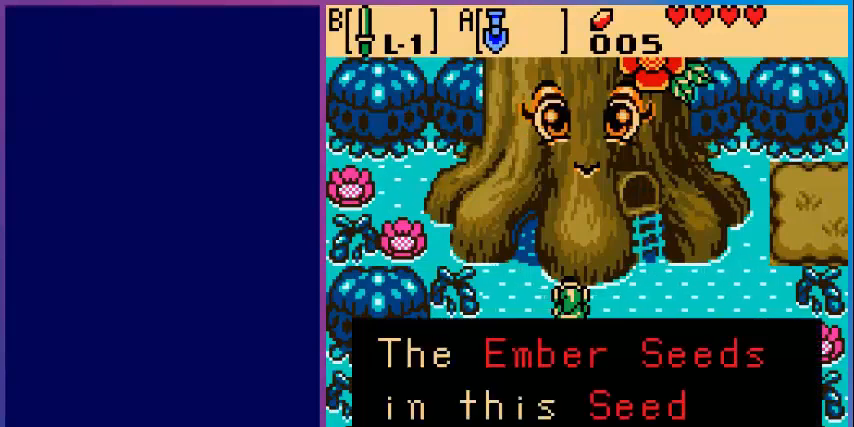
{"buttons": [], "events": [[240, "A", "down"], [400, "A", "up"]]}
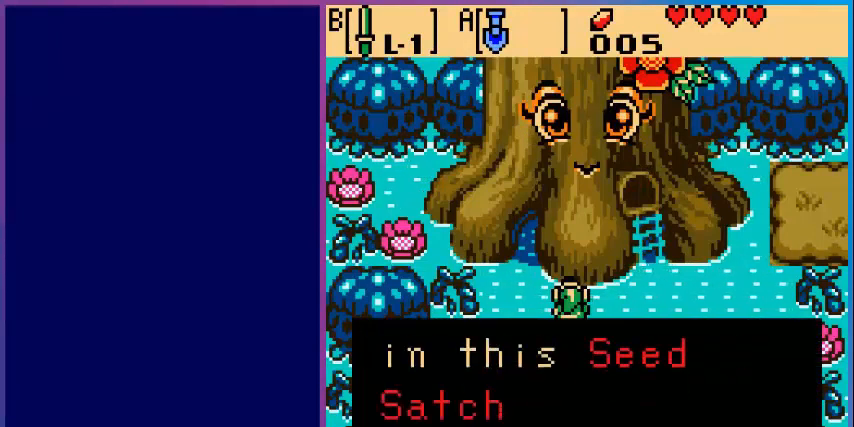
{"buttons": [], "events": []}
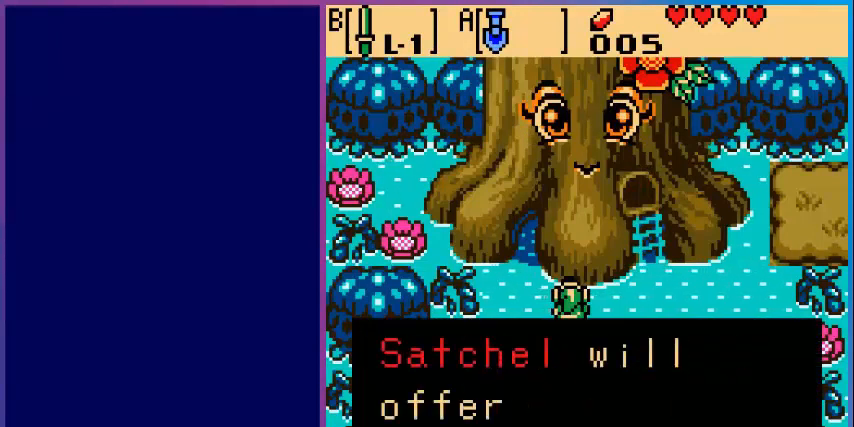
{"buttons": [], "events": []}
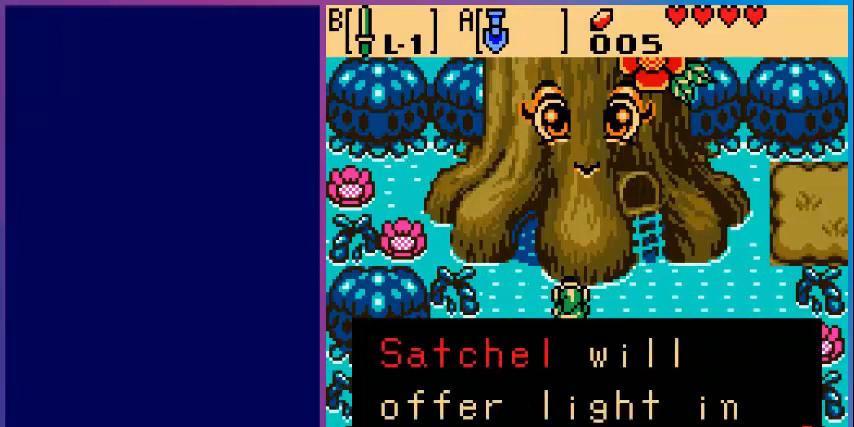
{"buttons": [], "events": [[200, "A", "down"], [320, "A", "up"]]}
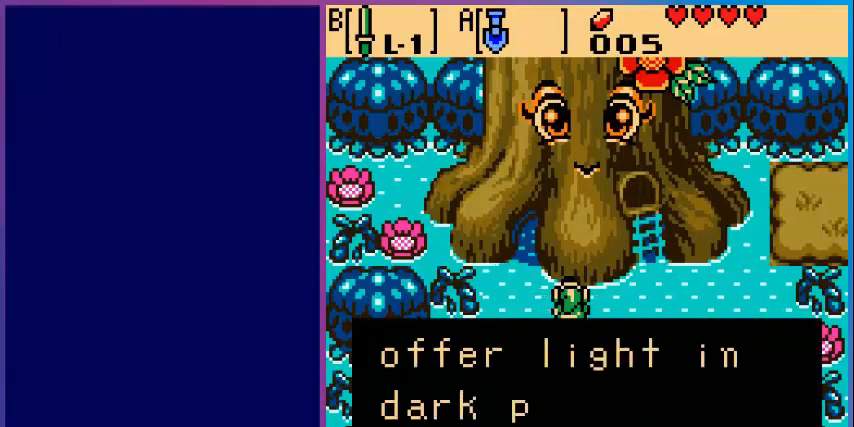
{"buttons": [], "events": []}
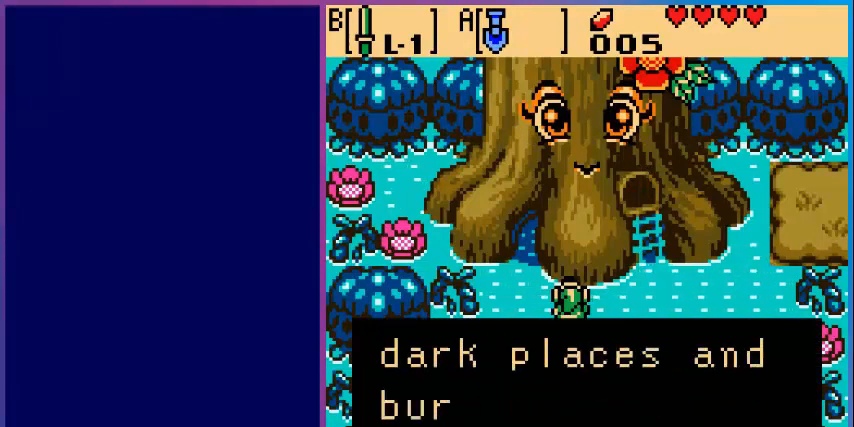
{"buttons": [], "events": []}
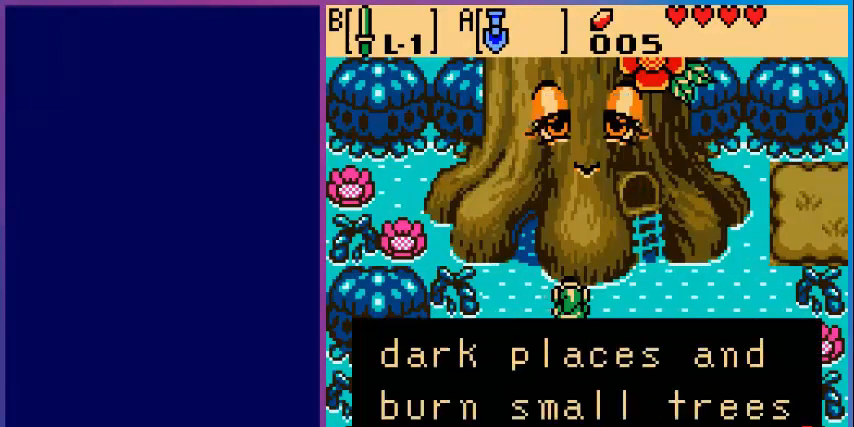
{"buttons": ["A"], "events": [[400, "A", "down"]]}
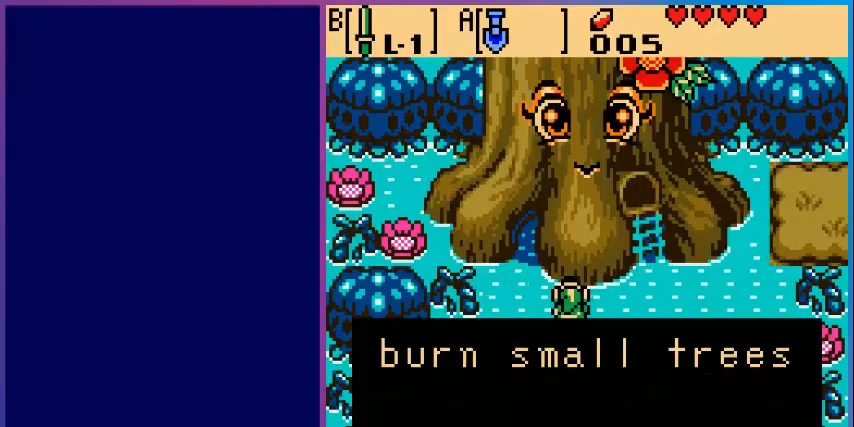
{"buttons": [], "events": [[40, "A", "up"]]}
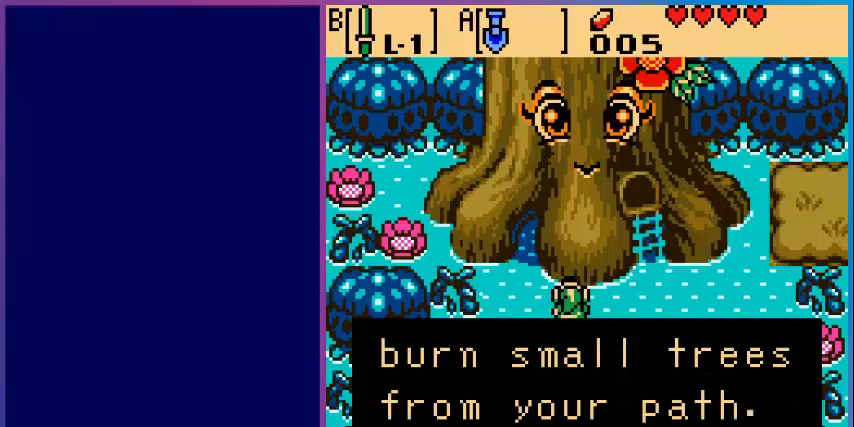
{"buttons": [], "events": []}
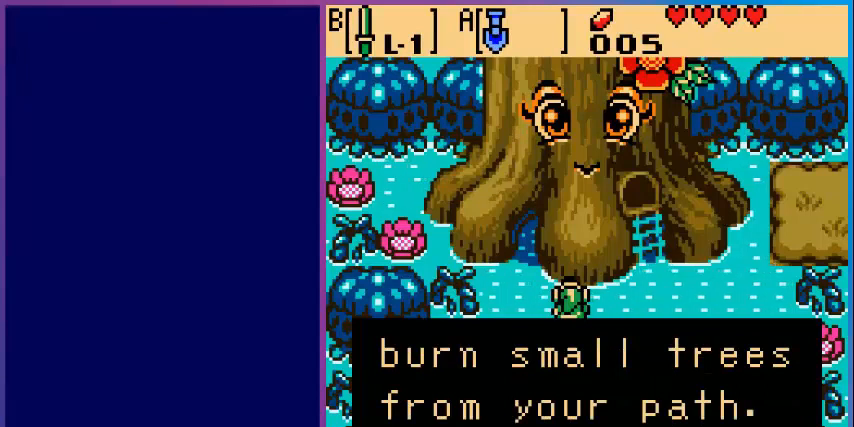
{"buttons": [], "events": [[320, "A", "down"], [480, "A", "up"]]}
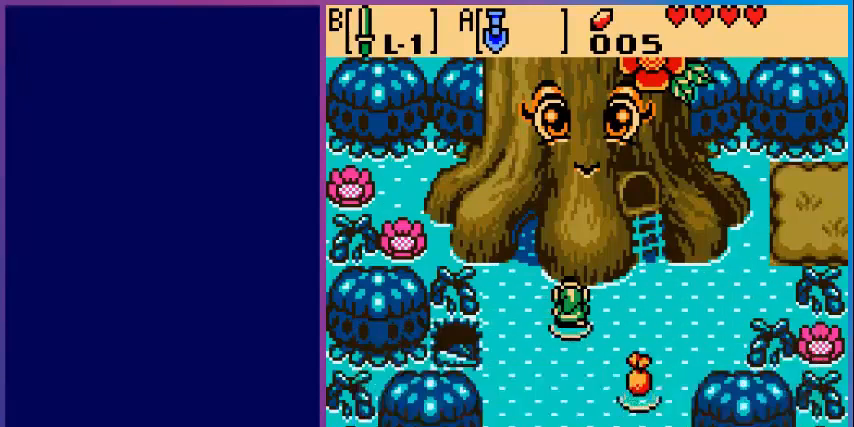
{"buttons": ["DPAD_DOWN", "DPAD_RIGHT"], "events": [[520, "DPAD_DOWN", "down"], [520, "DPAD_RIGHT", "down"]]}
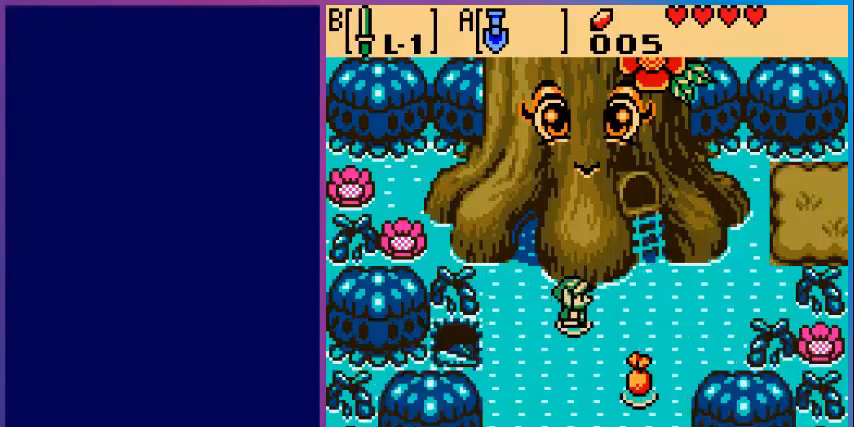
{"buttons": ["DPAD_DOWN"], "events": [[440, "DPAD_RIGHT", "up"]]}
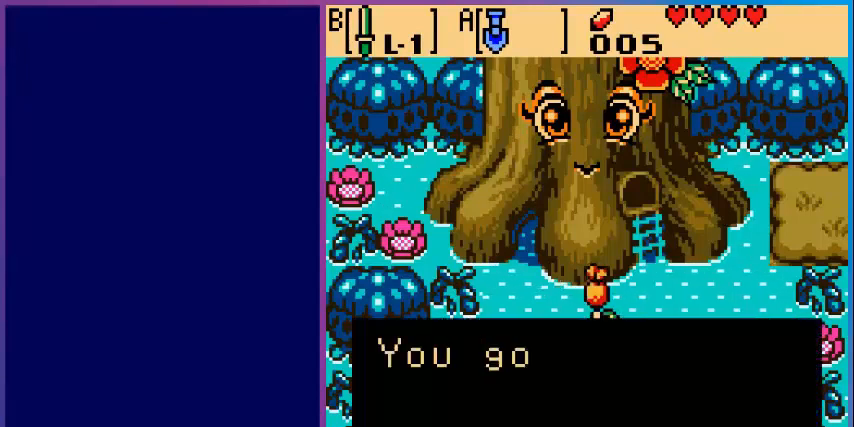
{"buttons": [], "events": [[40, "DPAD_DOWN", "up"]]}
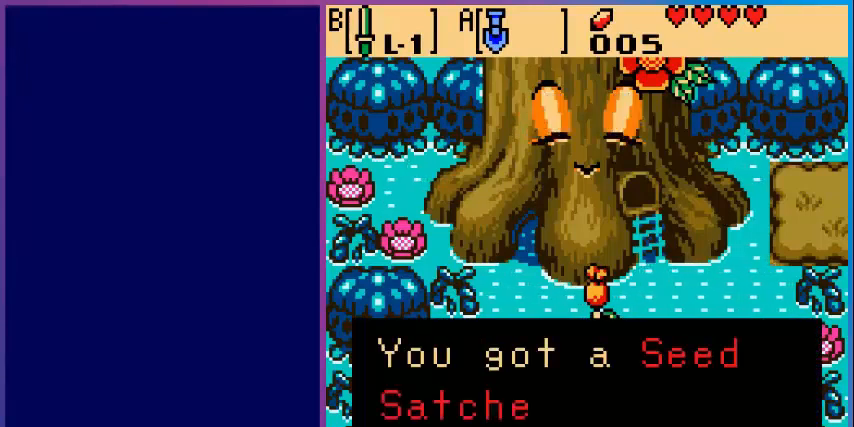
{"buttons": [], "events": []}
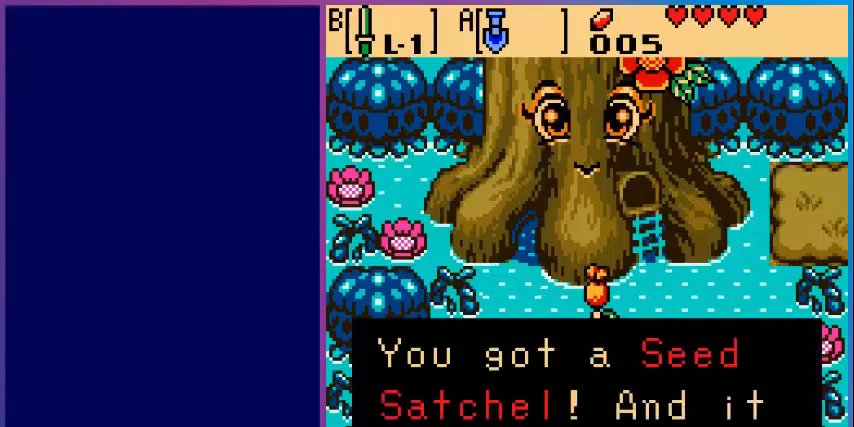
{"buttons": ["A"], "events": [[480, "A", "down"]]}
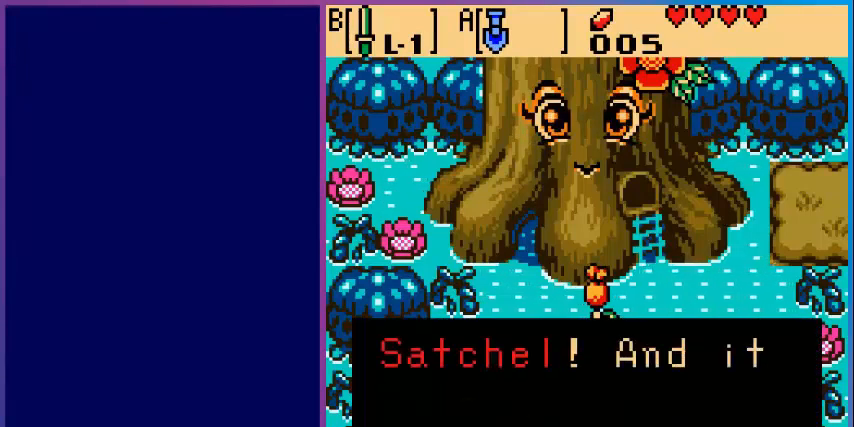
{"buttons": [], "events": [[80, "A", "up"]]}
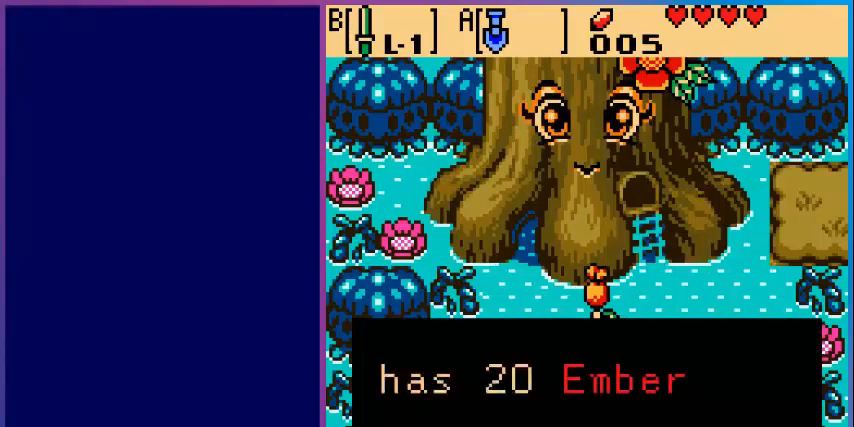
{"buttons": [], "events": []}
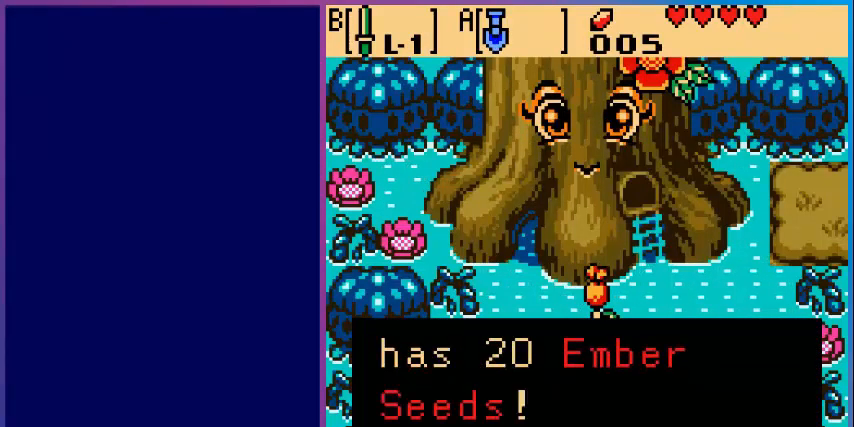
{"buttons": [], "events": [[80, "A", "down"], [280, "A", "up"]]}
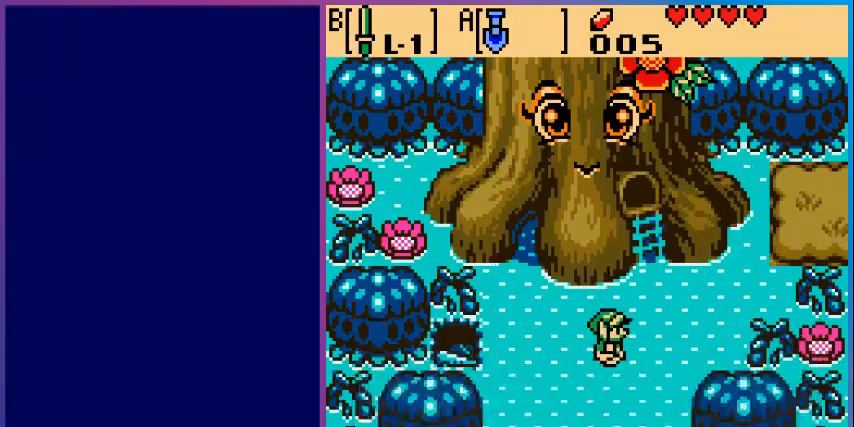
{"buttons": [], "events": [[120, "DPAD_DOWN", "down"], [320, "DPAD_DOWN", "up"]]}
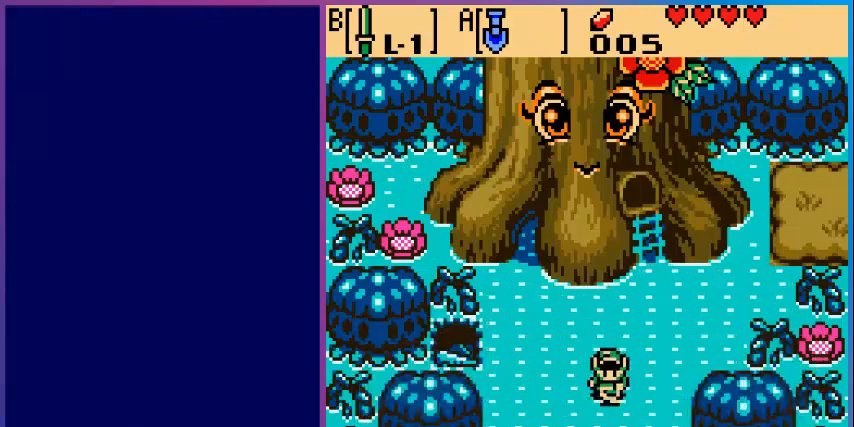
{"buttons": ["START"], "events": [[440, "START", "down"]]}
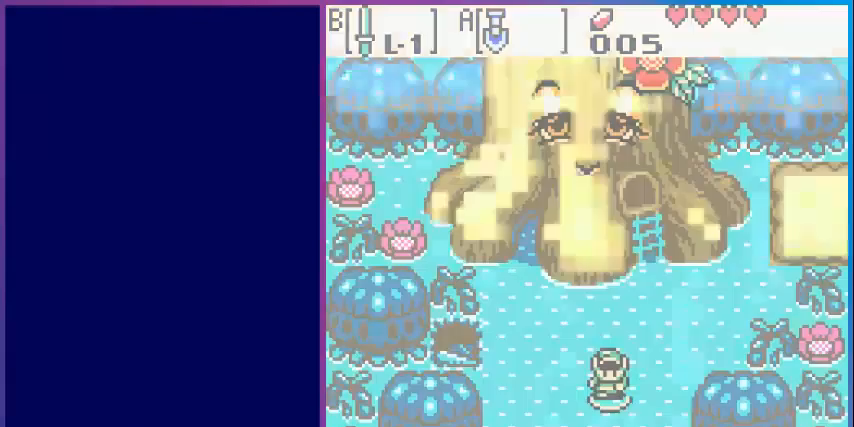
{"buttons": [], "events": [[40, "START", "up"]]}
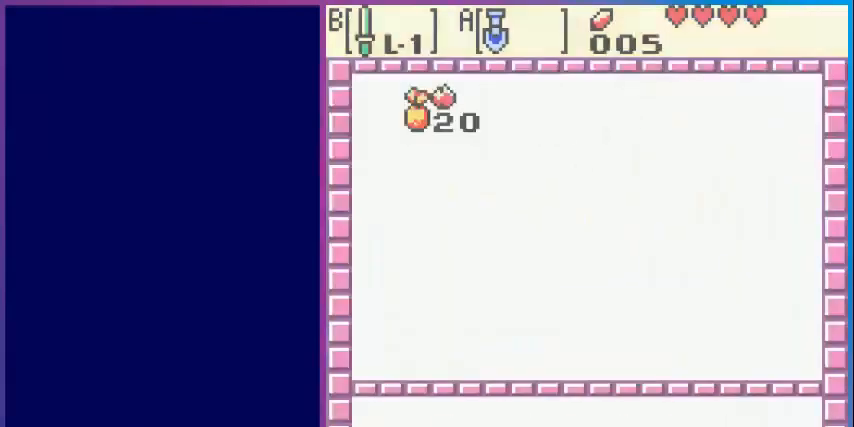
{"buttons": [], "events": []}
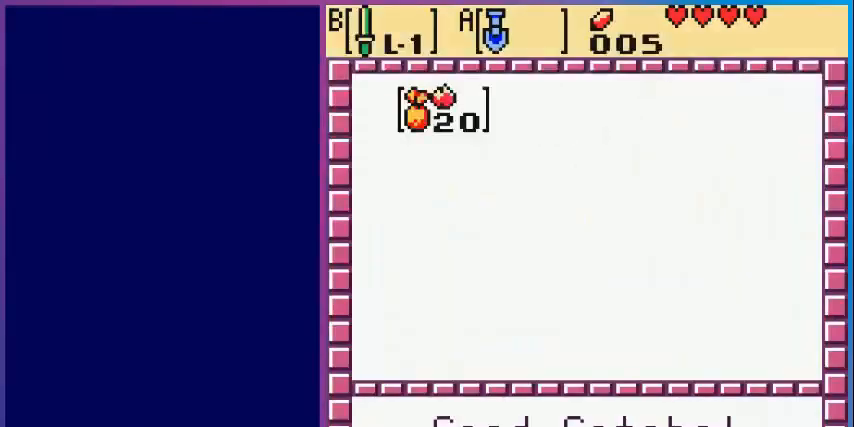
{"buttons": [], "events": [[40, "A", "down"], [160, "A", "up"]]}
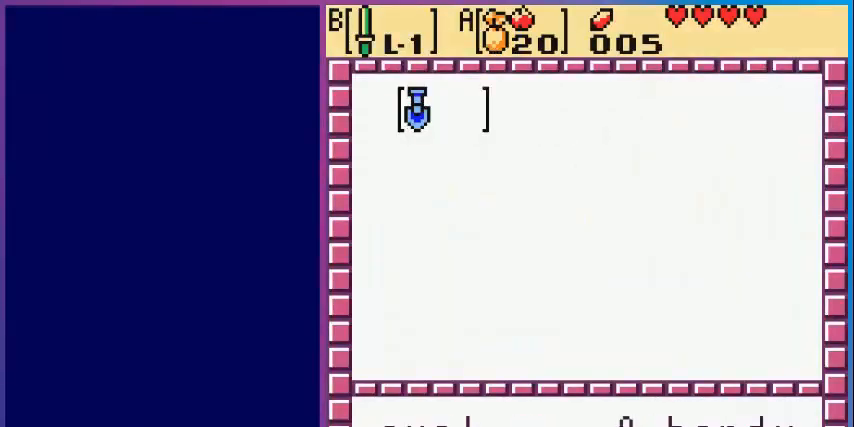
{"buttons": [], "events": []}
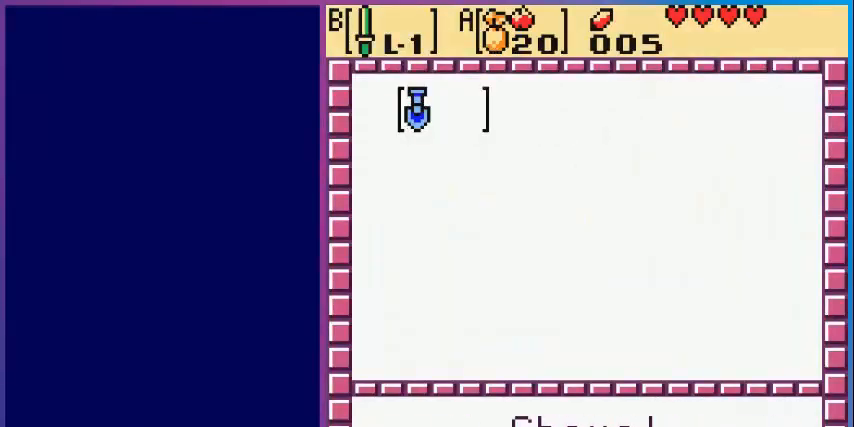
{"buttons": [], "events": []}
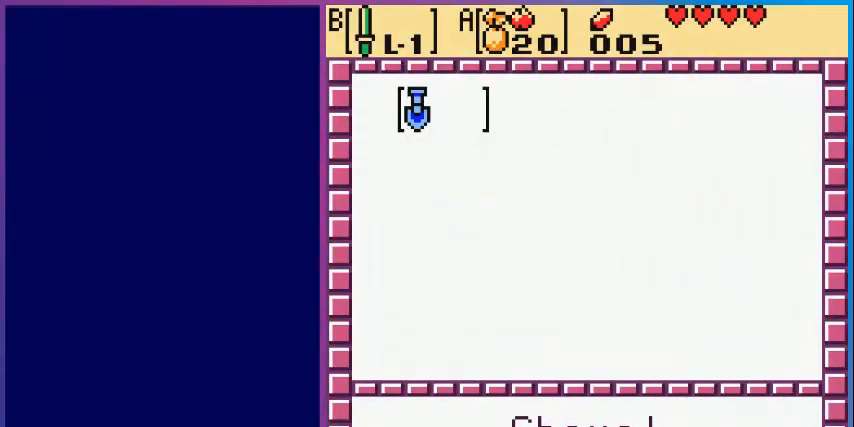
{"buttons": [], "events": []}